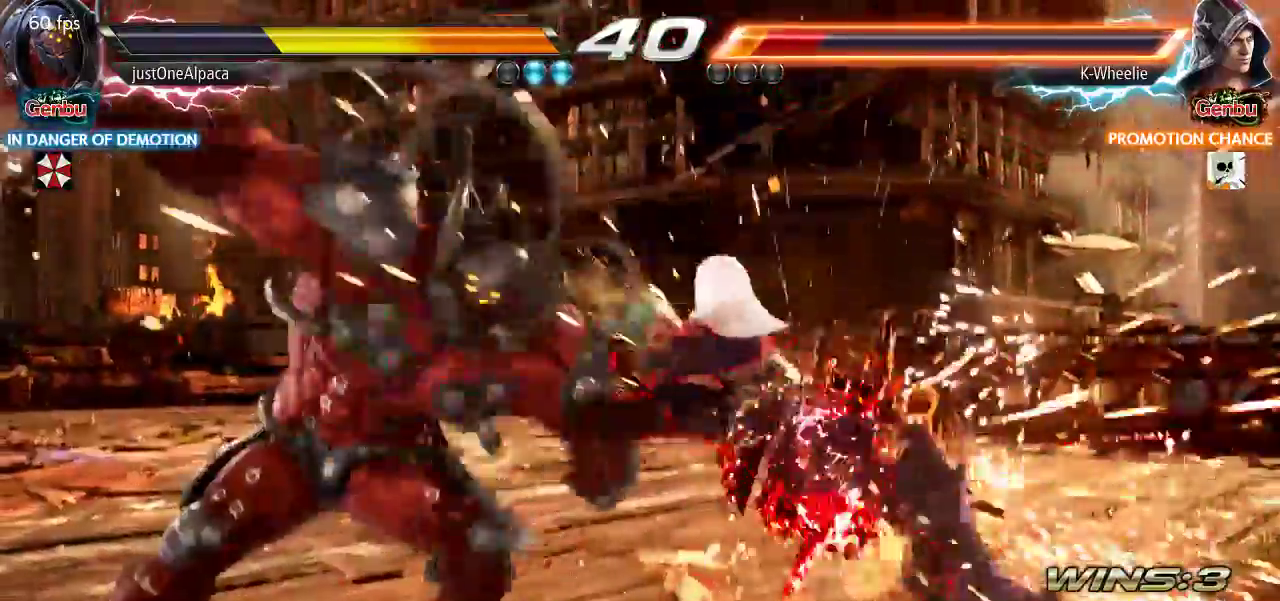
Gameplay with a controller (arcade stick); each line is a JSON object with the inputs held at the frame after it. "events" lists button and stick changes between this image and that frame as [ms after this image, input, new state], when the widget could be followed in between. Not read: L3 R3.
{"buttons": [], "left_stick": "center", "events": [[17, "TRIANGLE", "up"]]}
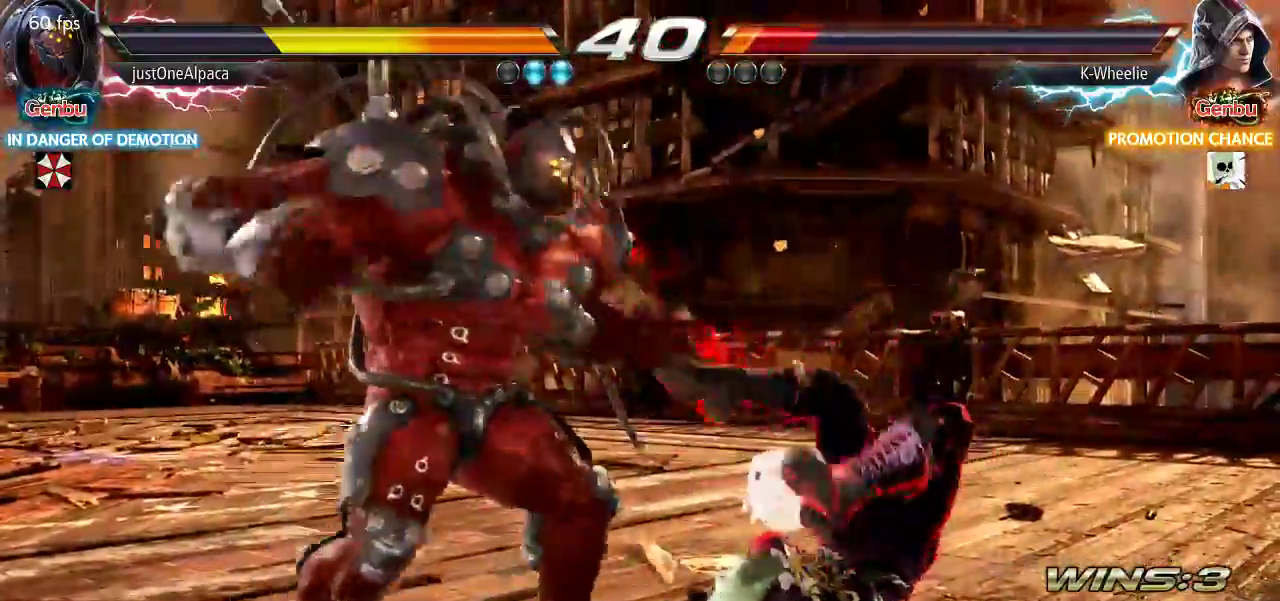
{"buttons": [], "left_stick": "right"}
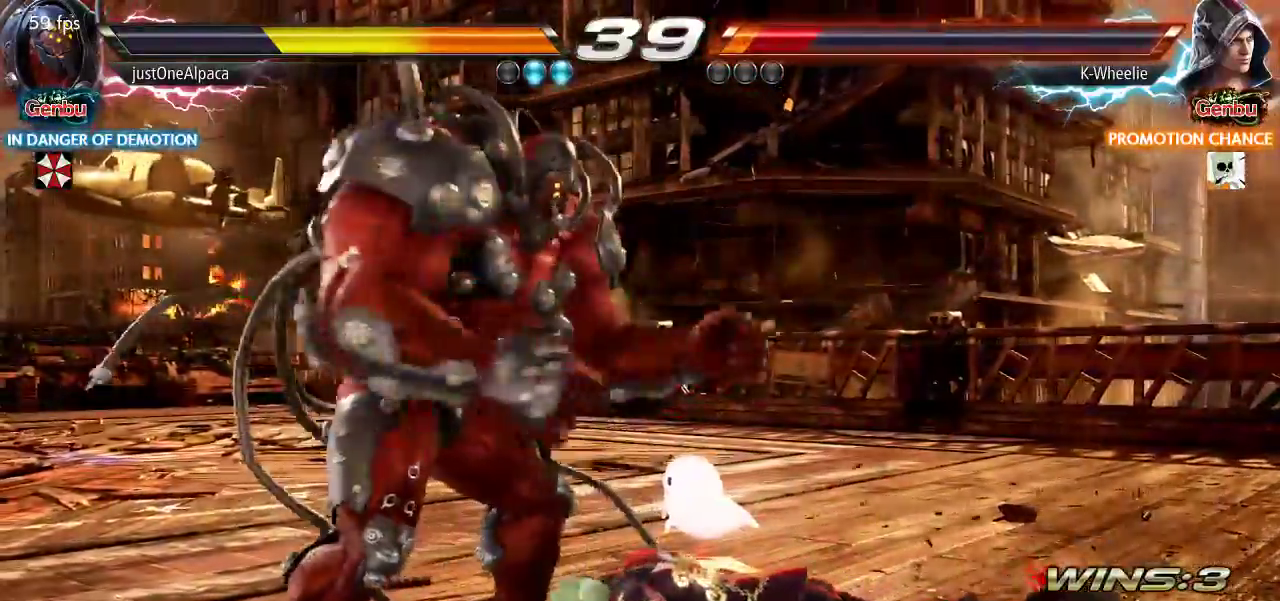
{"buttons": [], "left_stick": "down-right"}
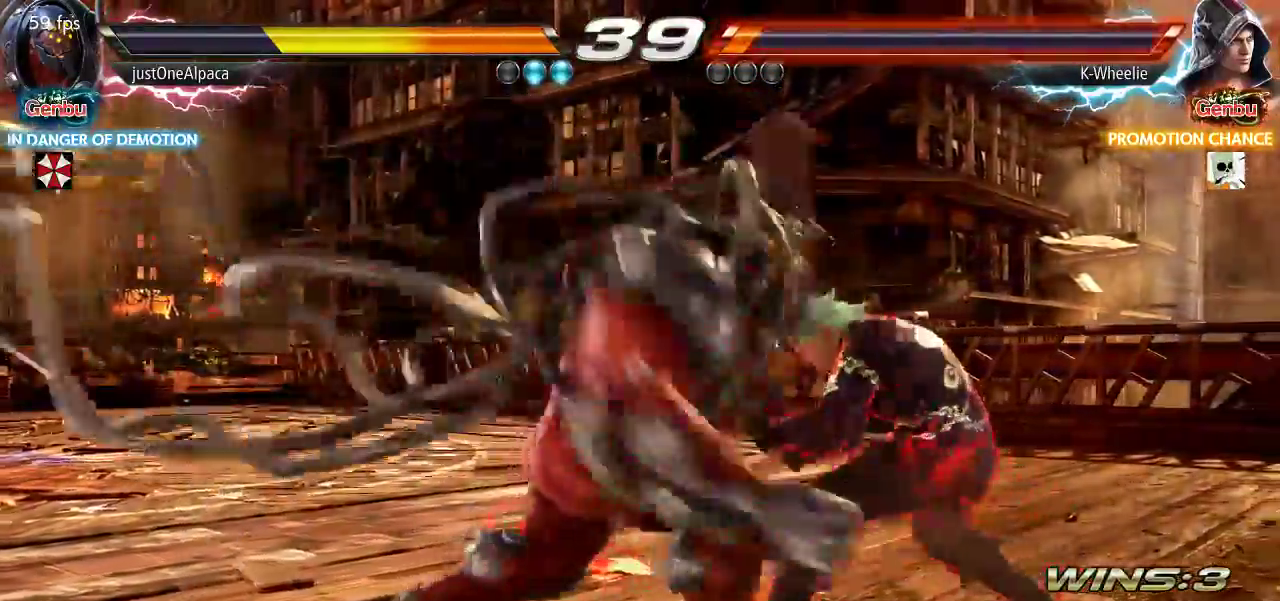
{"buttons": [], "left_stick": "center", "events": [[233, "left_stick", "center"]]}